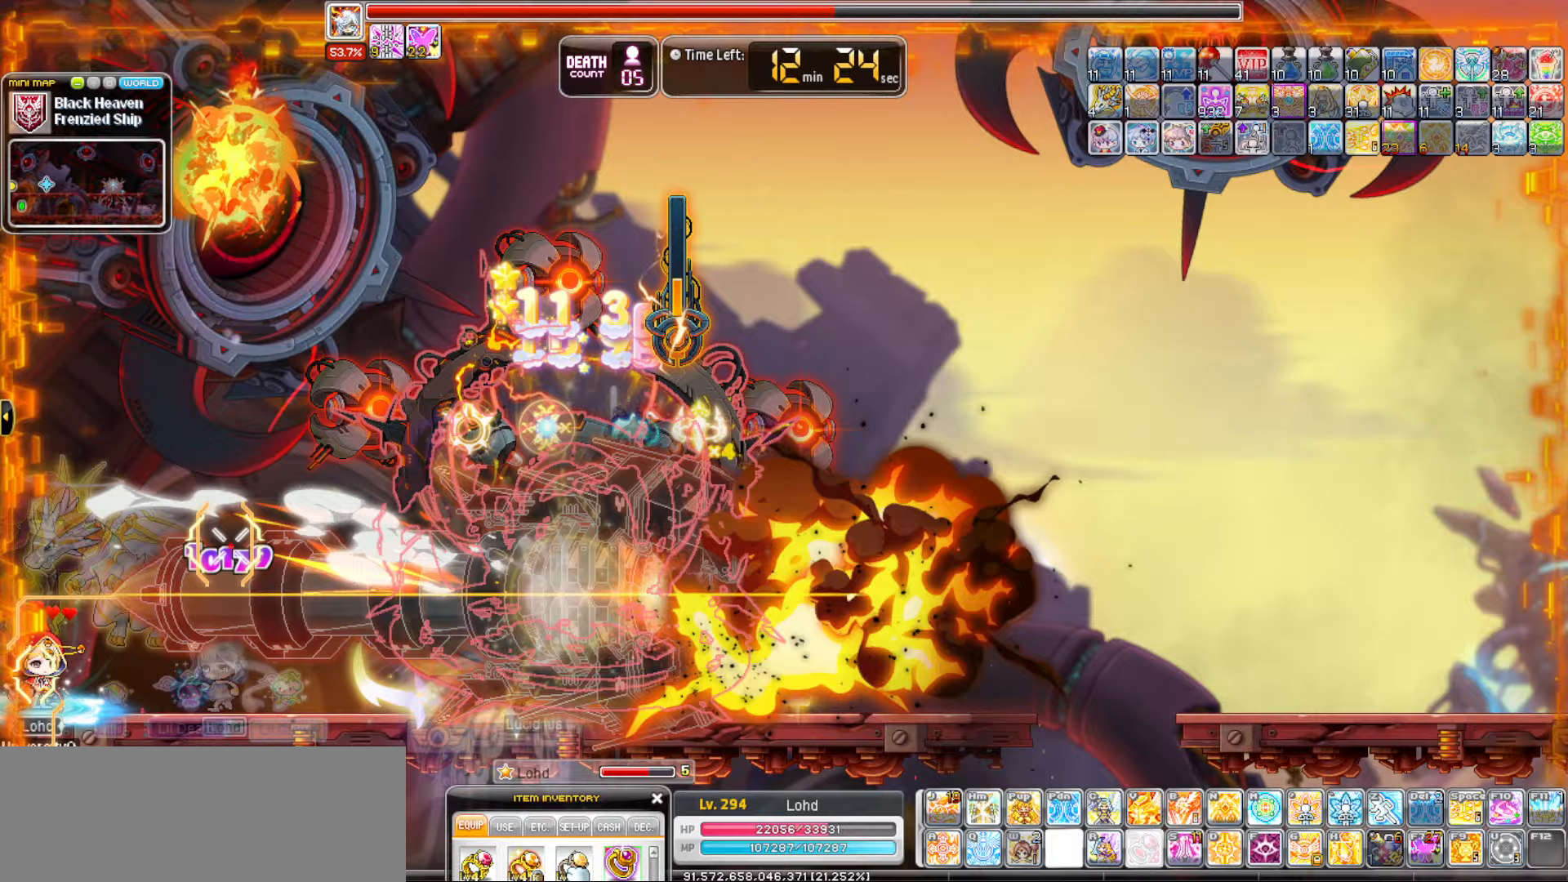
Gameplay with keyboard; each line is a JSON object with the keys held at the frame after it. "events" lists presses ("down") and releases ("up") of "0", "1", "2", "3", "4", "5", "6", "7", "8", "9", "a", "b", "backspace", "c", "caps_lock", "d", "e", "escape", "f", "f1", "f10", "f11", "f12", "f2", "f3", "f4", "f5", "f6", "f7", "f8", "f9", "g", "h", "i", "j", "k", "l", "m", "n", "o", "p", "q", "r", "s", "t", "tab", "u", "up", "v", "w", "x", "y" and "z" between this image and that frame as [ms after this image, input, new state], when the widget could be followed in between. No other keys are recorded. Mouse input is not recorded.
{"keys": [], "events": [[117, "escape", "down"], [200, "escape", "up"]]}
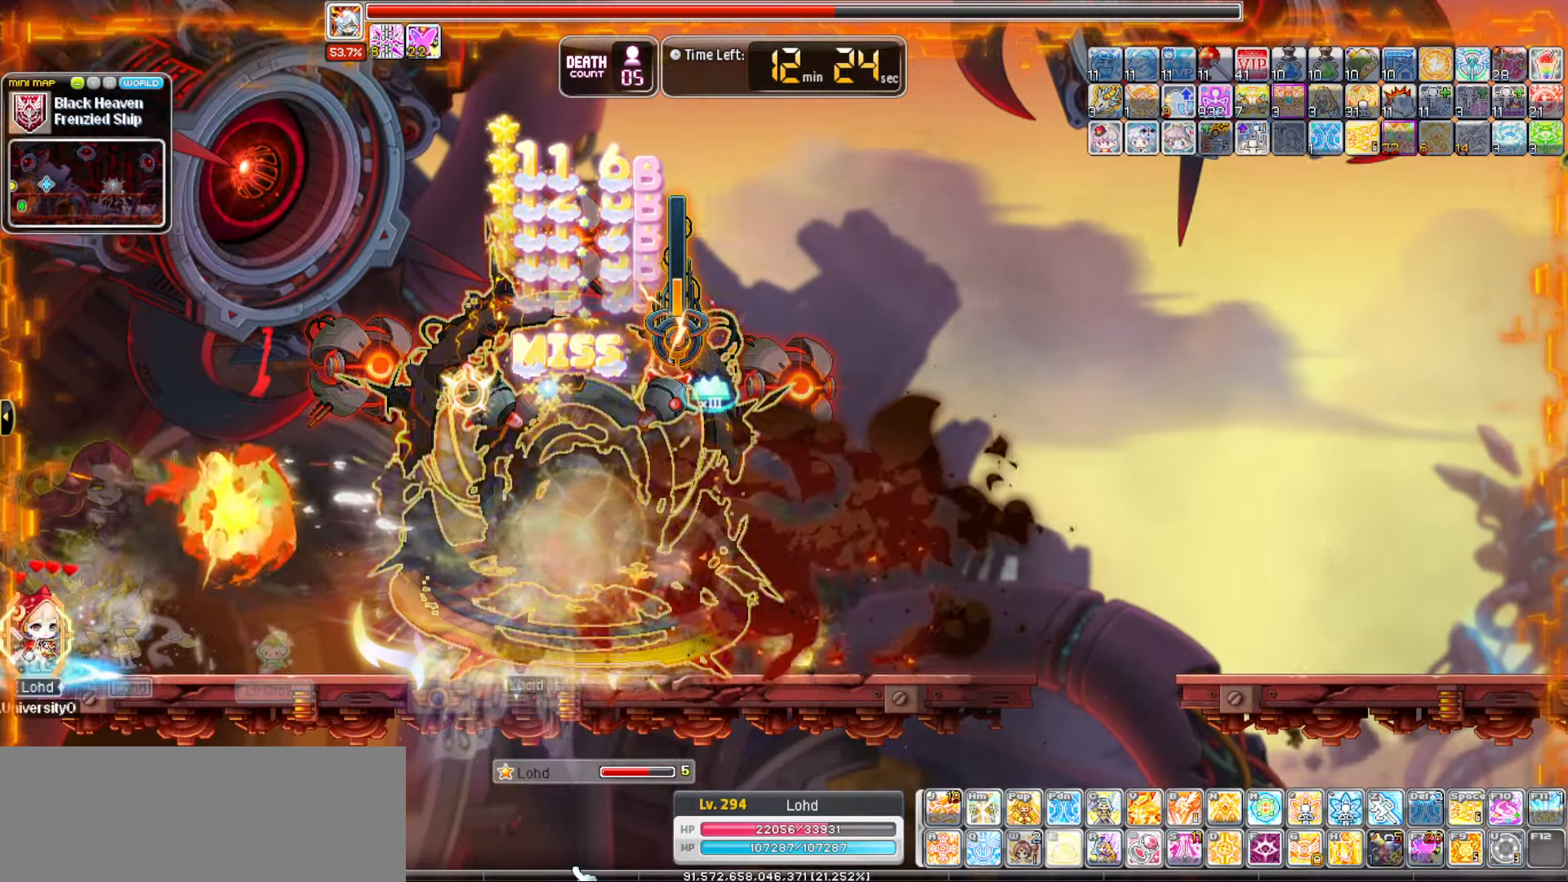
{"keys": ["a"], "events": [[183, "a", "down"]]}
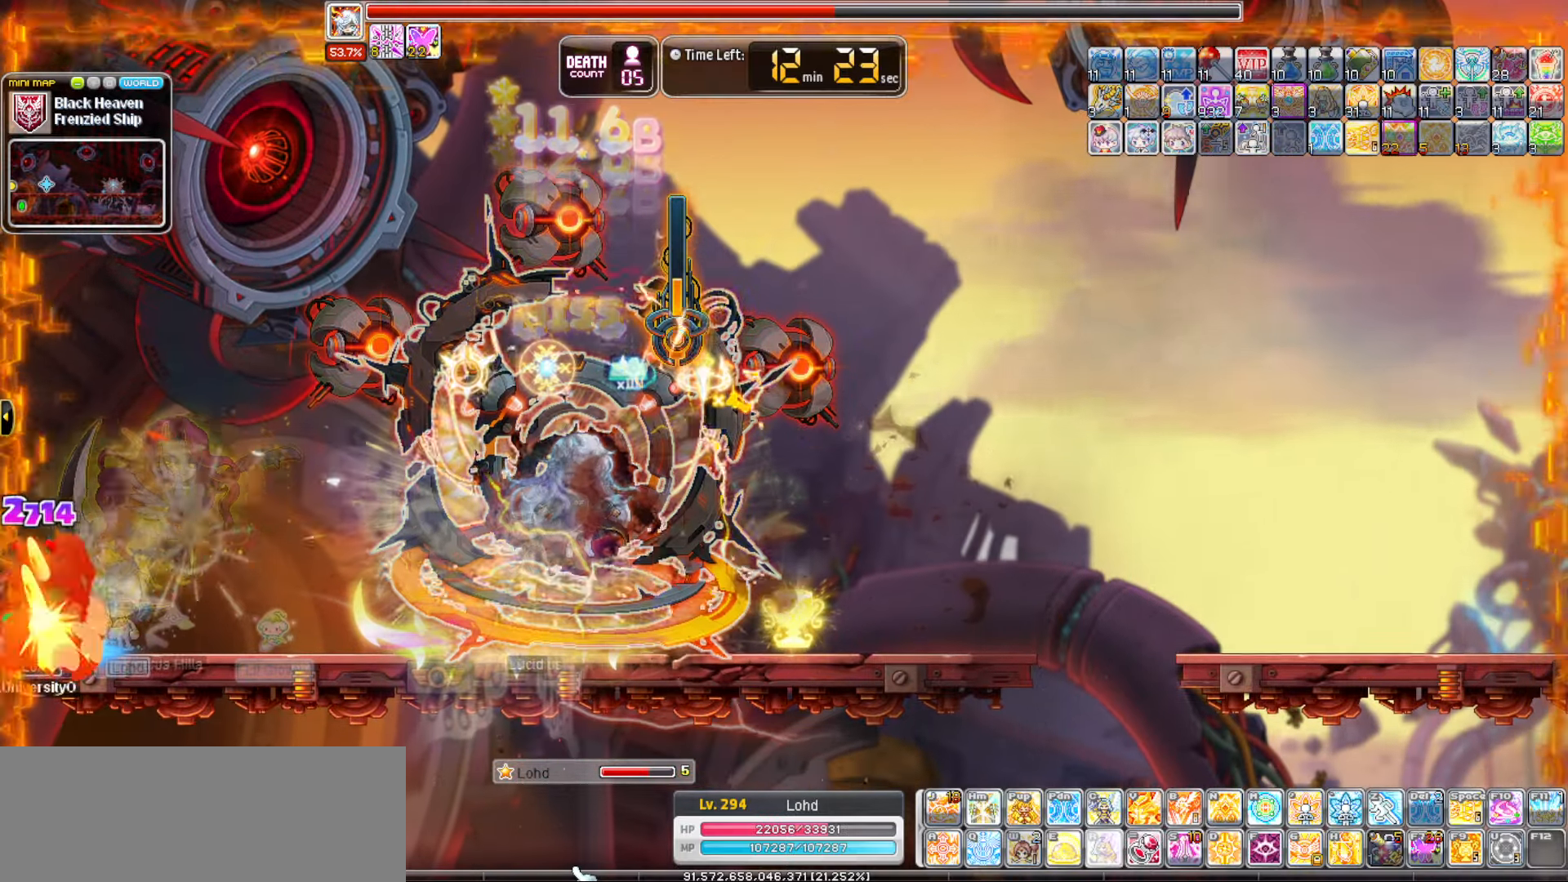
{"keys": ["a"], "events": []}
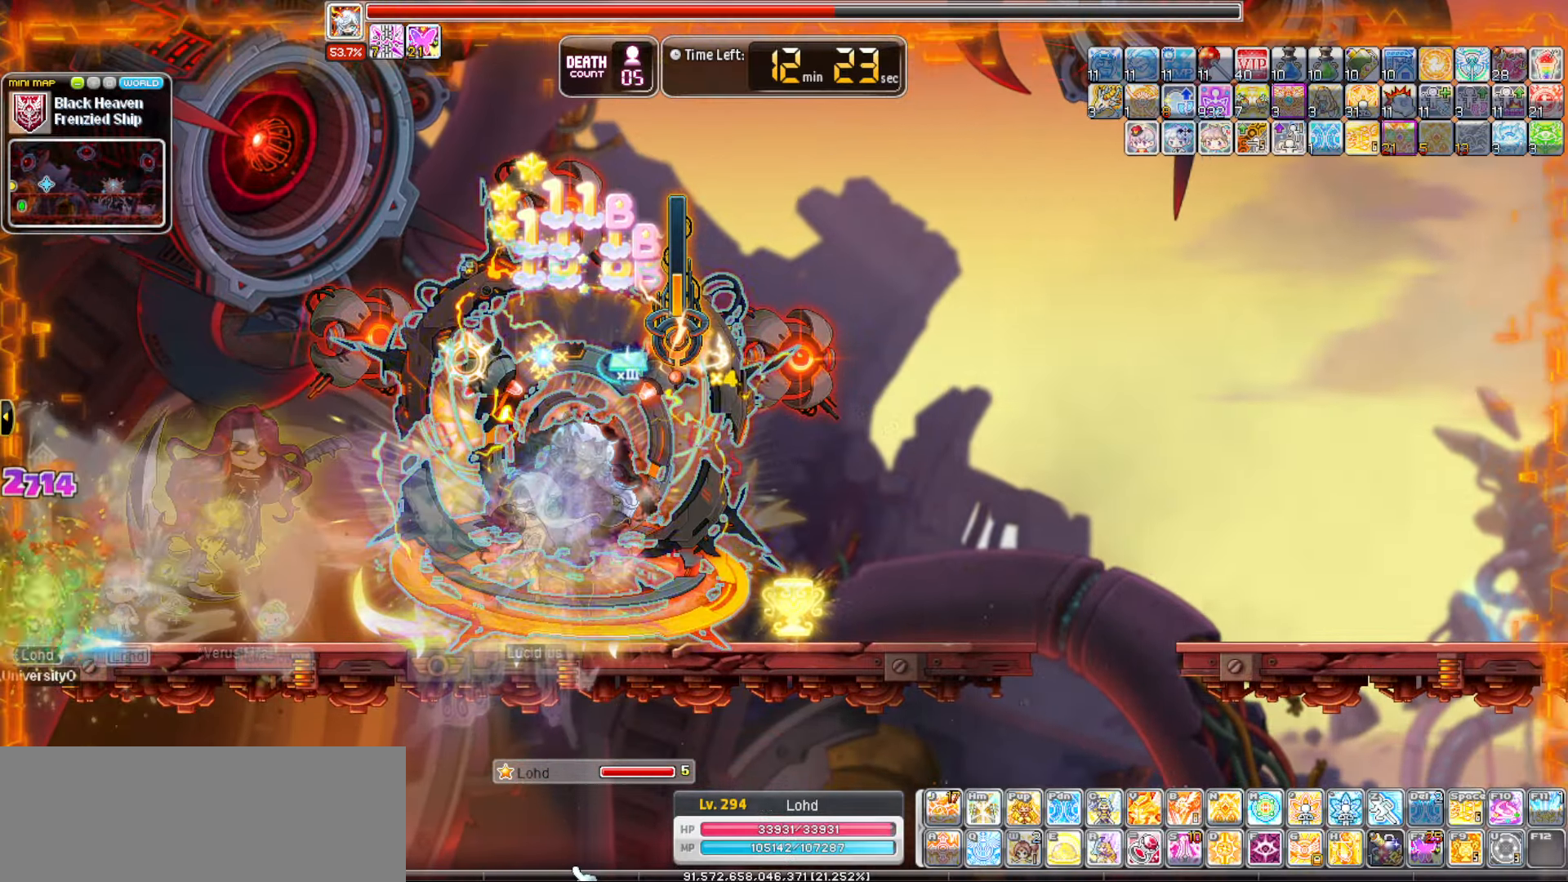
{"keys": [], "events": [[150, "a", "up"], [400, "c", "down"], [483, "c", "up"]]}
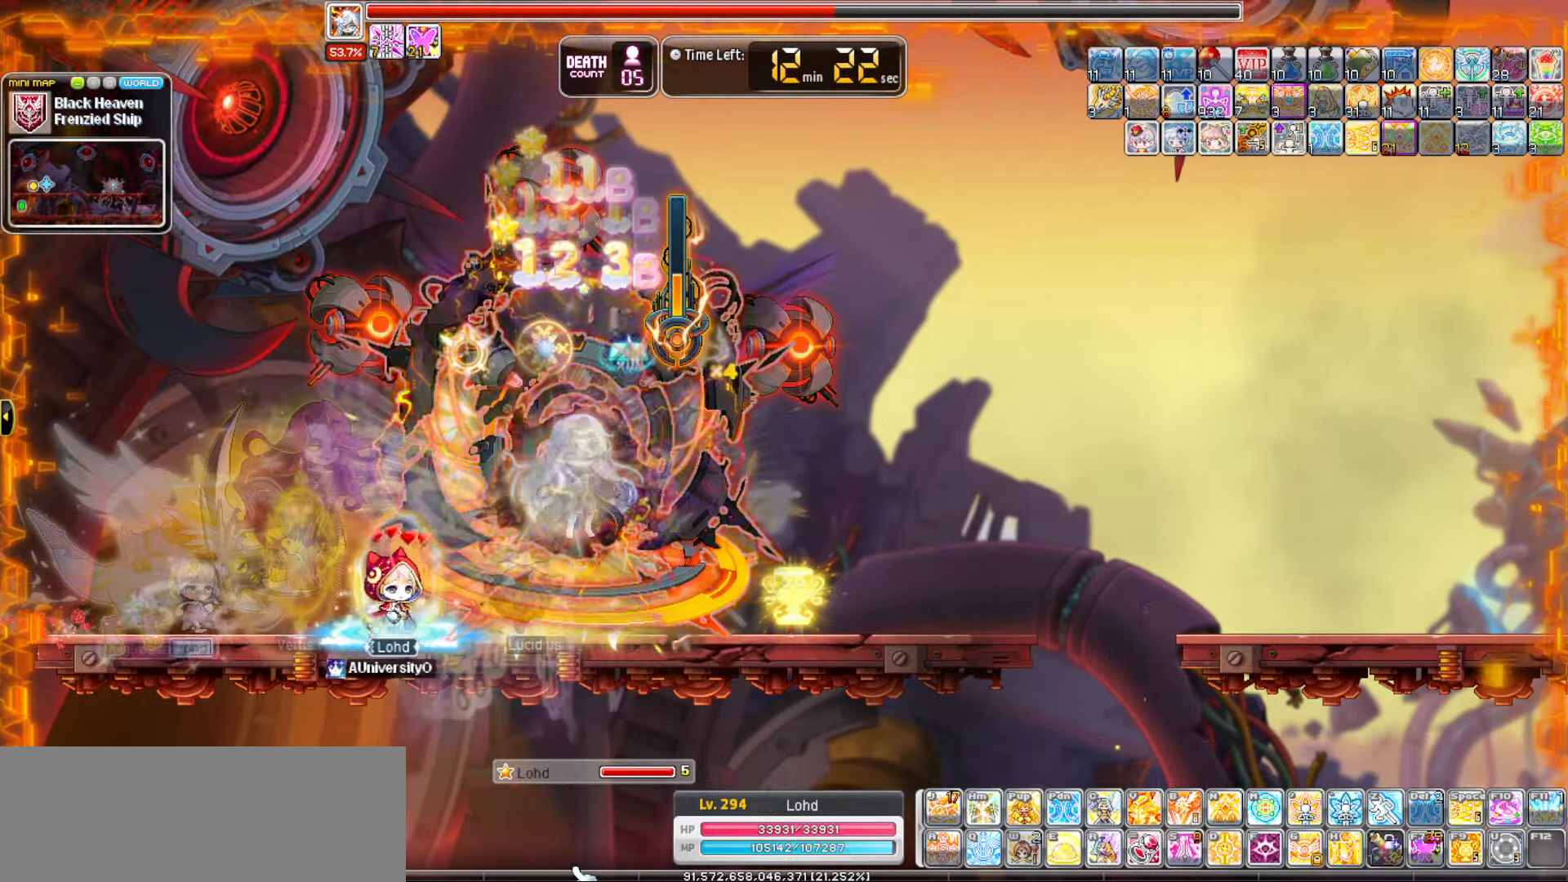
{"keys": ["v"], "events": [[267, "v", "down"]]}
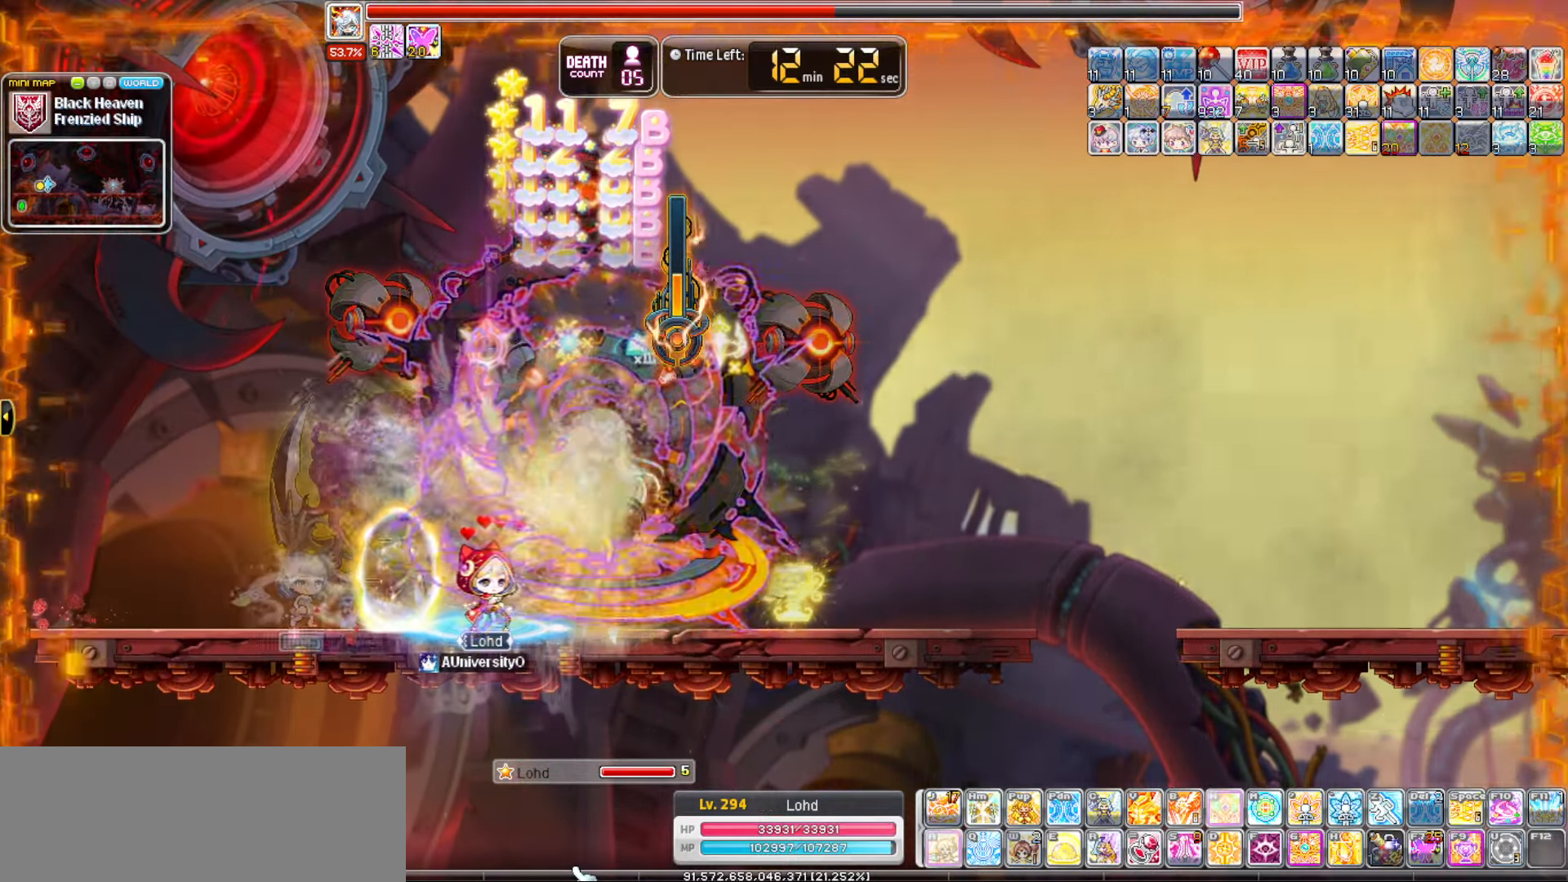
{"keys": ["a"], "events": [[100, "v", "up"], [333, "a", "down"]]}